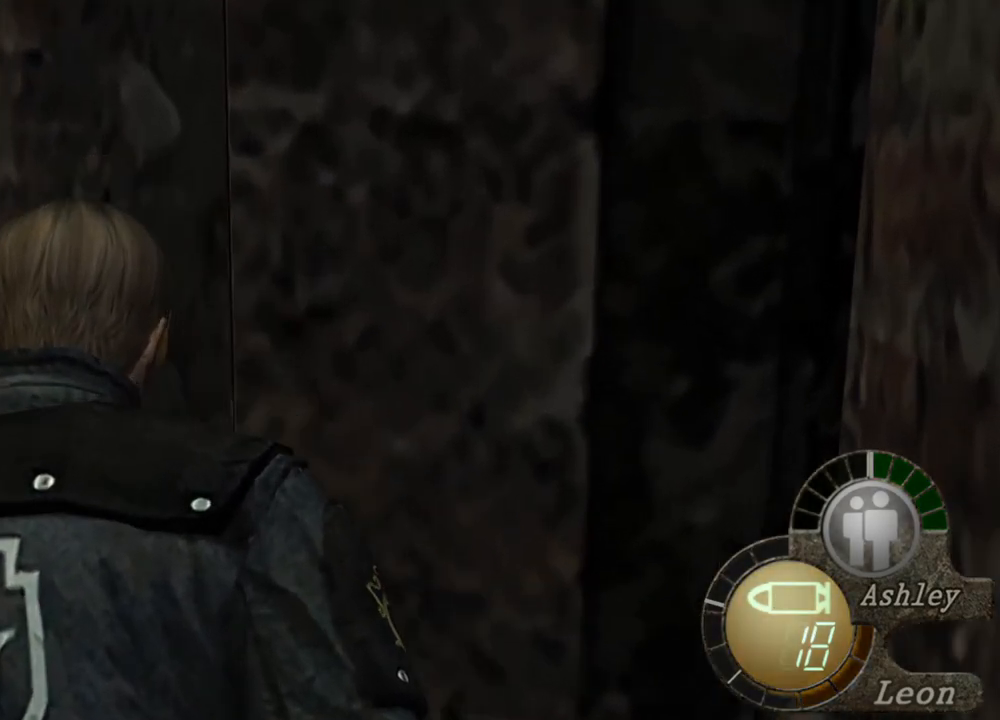
Gameplay with keyboard and mouse; each line is a JSON object with the keys and mouse buttons held at the frame after it. "events" lists presses ("down") and releases ("up") of "1", "2", "3", "4", "5", "a", "alt", "b", "c", "ctrl", "d", "e", "f", "g", "q", "r", "s", "shift", "space", "t", "tab", "tilde", "v", "w", "x", "z", "mouse_left", "mouse_wheel", "mouse_right", "mouse_mb4" and "mouse_mb5" between this image and that frame as [ms after this image, input, new state], when the widget could be followed in between. "mouse_left", "mouse_wheel", "mouse_right", "mouse_mb4", "mouse_mb5" = the "left", "wheel", "right", "mb4", "mb5" buttons of the "mouse" list. No other keys are recorded. "wheel" means that the mouse wheel is clicked or scrolled. Mouse movement is not recorded.
{"keys": ["e", "shift", "w"], "mouse": [], "events": [[33, "e", "down"], [133, "e", "up"], [233, "e", "down"], [467, "e", "up"], [500, "e", "down"]]}
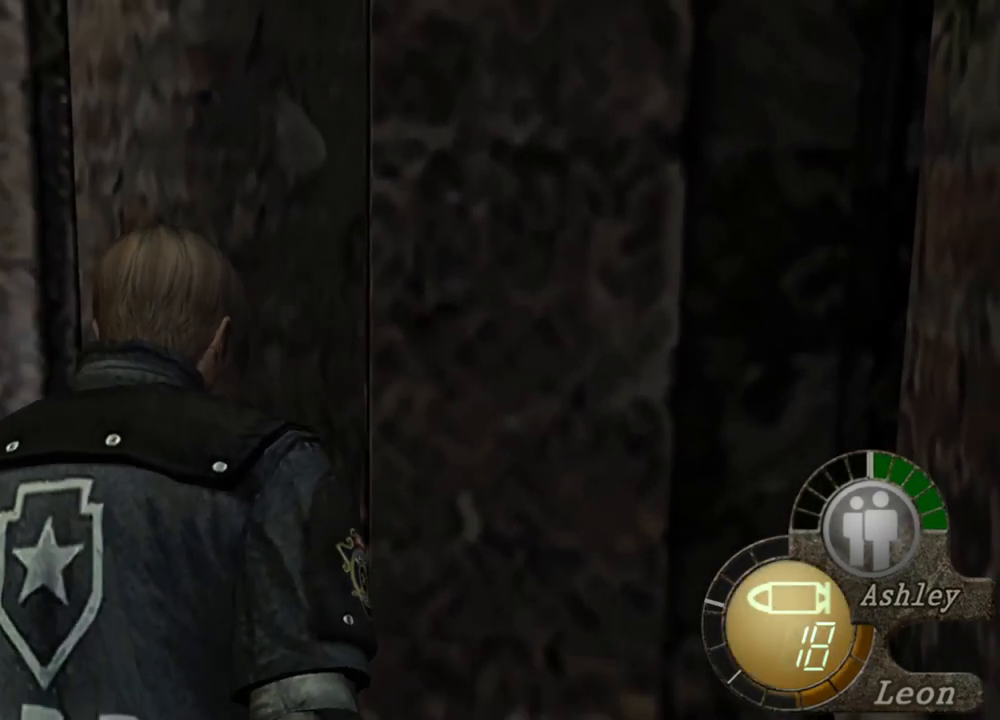
{"keys": ["e", "shift", "w"], "mouse": [], "events": [[100, "e", "up"], [167, "e", "down"], [300, "e", "up"], [333, "e", "down"], [433, "e", "up"], [500, "e", "down"]]}
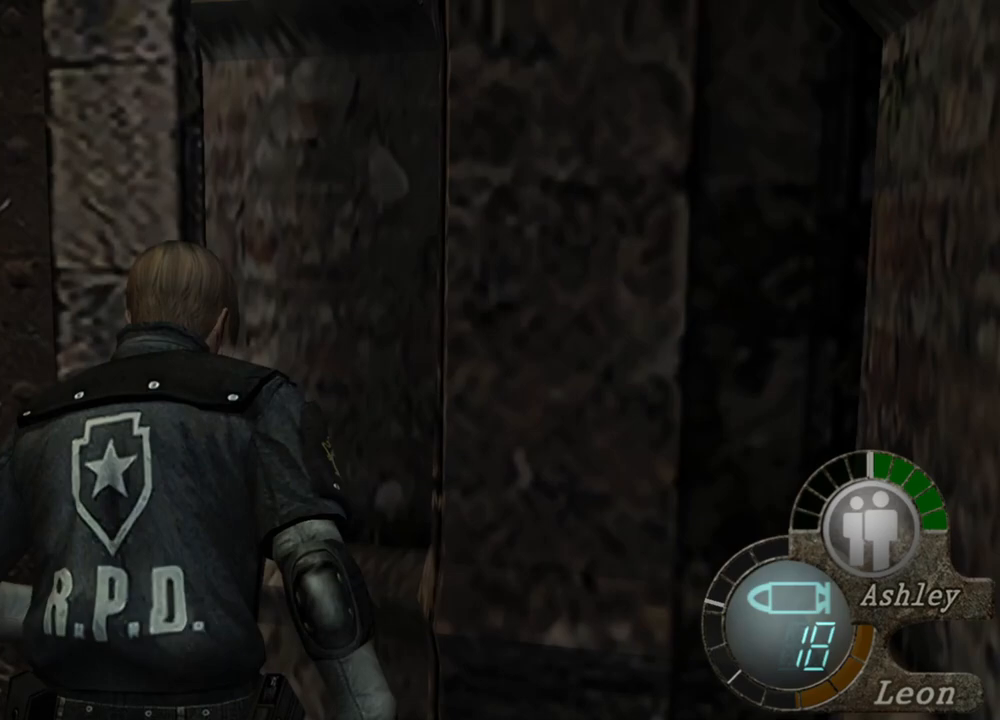
{"keys": ["shift", "w"], "mouse": [], "events": [[33, "e", "up"], [133, "e", "down"], [167, "e", "up"], [267, "e", "down"], [500, "e", "up"]]}
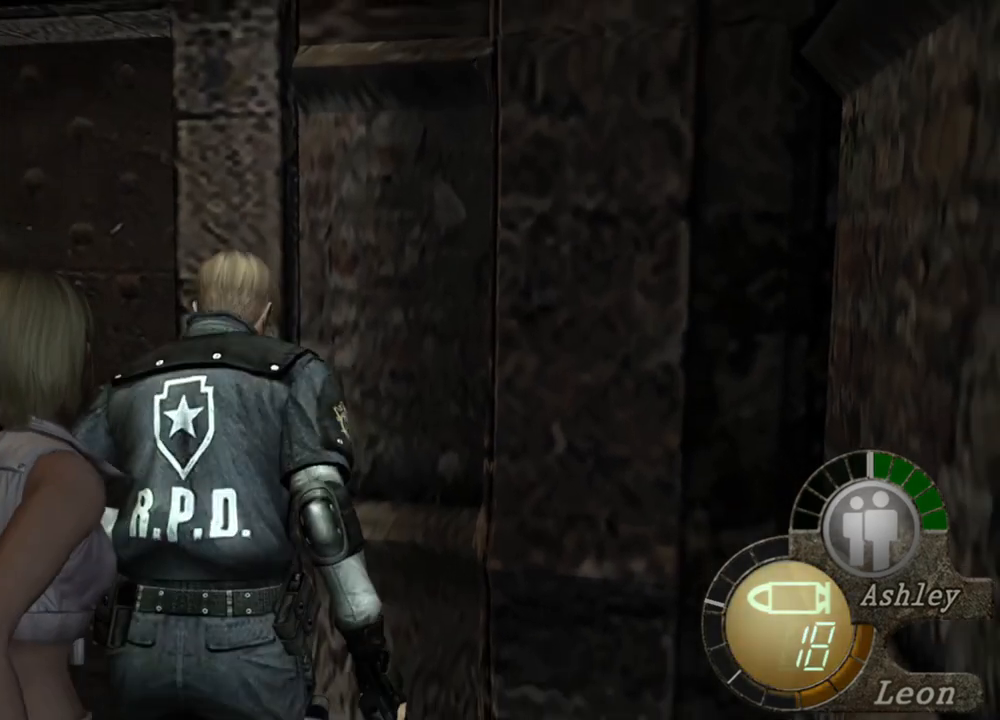
{"keys": ["shift", "w"], "mouse": [], "events": [[67, "e", "down"], [133, "e", "up"], [200, "e", "down"], [300, "e", "up"], [333, "e", "down"], [433, "e", "up"]]}
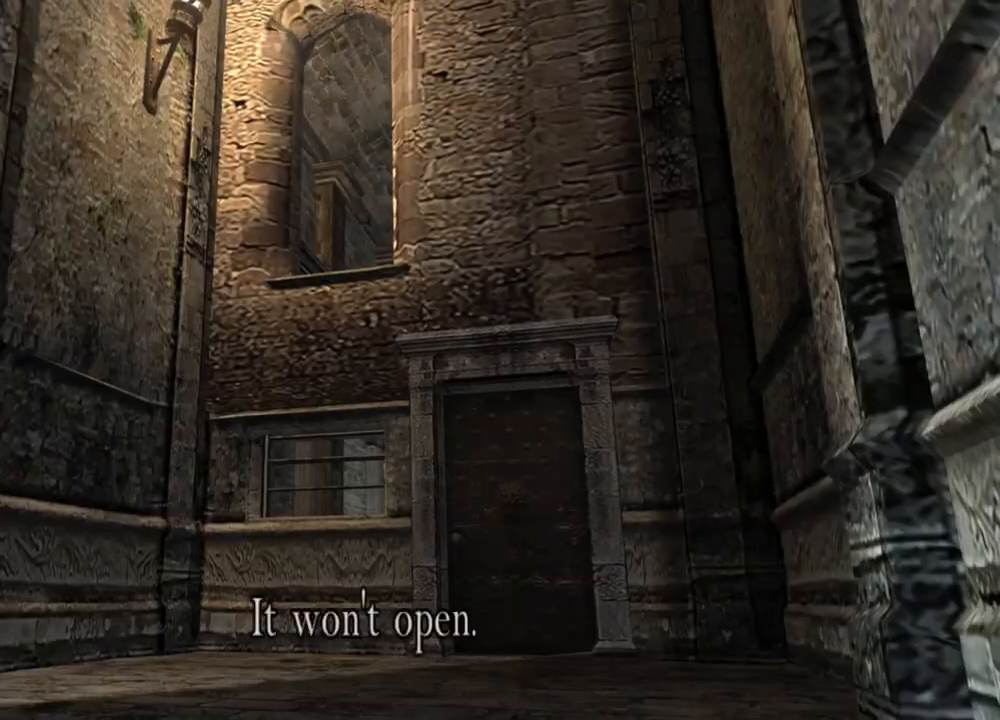
{"keys": [], "mouse": [], "events": [[33, "e", "down"], [100, "e", "up"], [333, "w", "up"], [367, "shift", "up"]]}
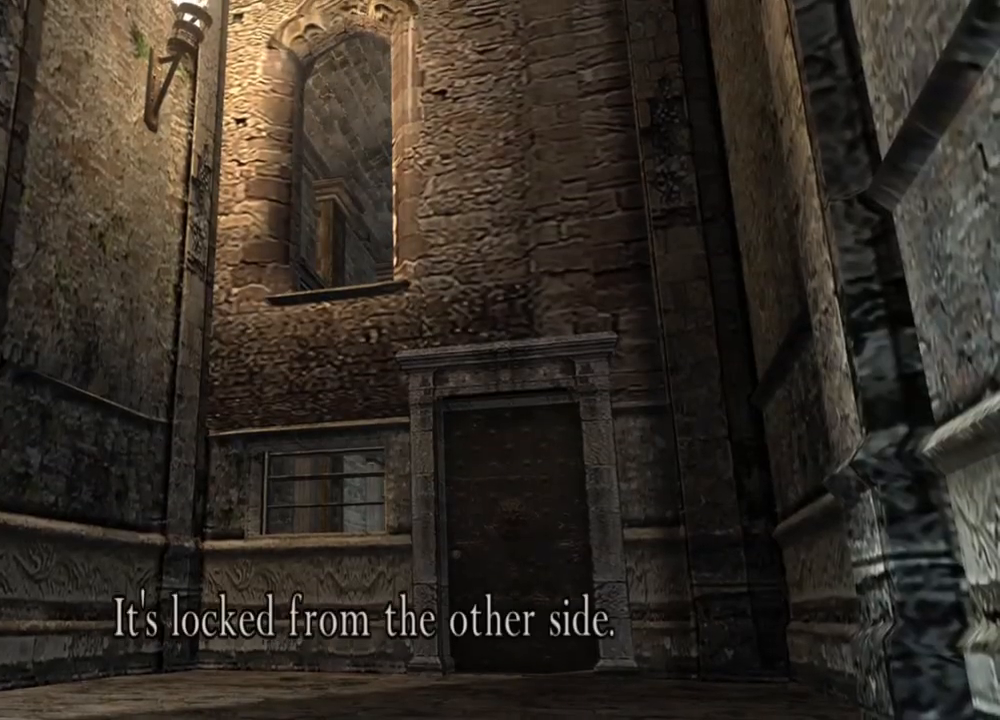
{"keys": [], "mouse": [], "events": []}
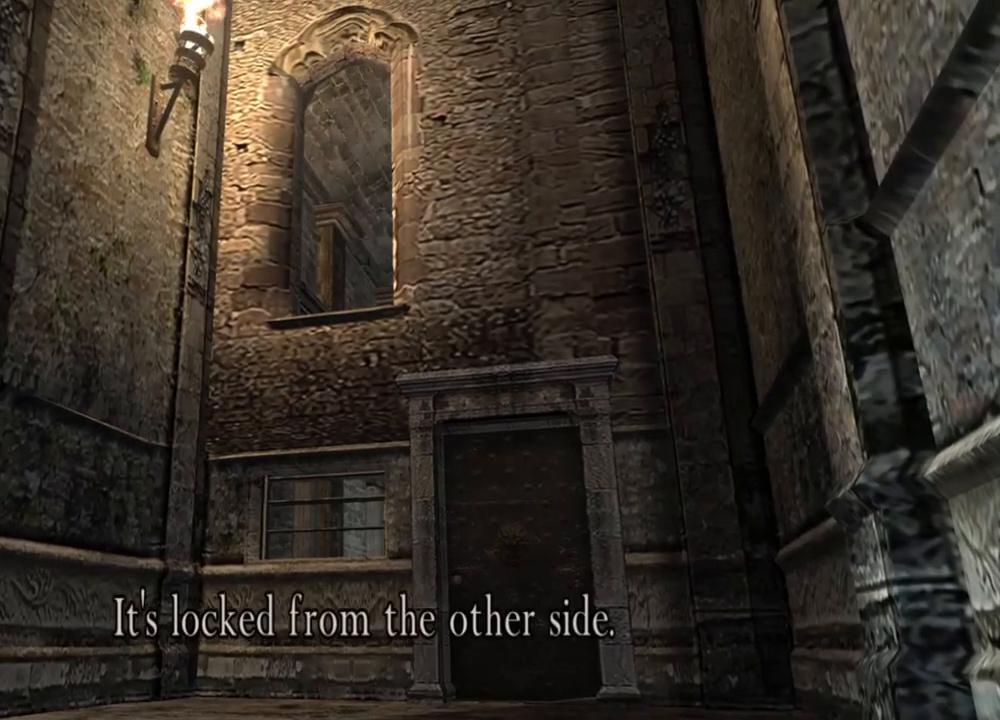
{"keys": [], "mouse": [], "events": [[67, "e", "down"], [200, "e", "up"]]}
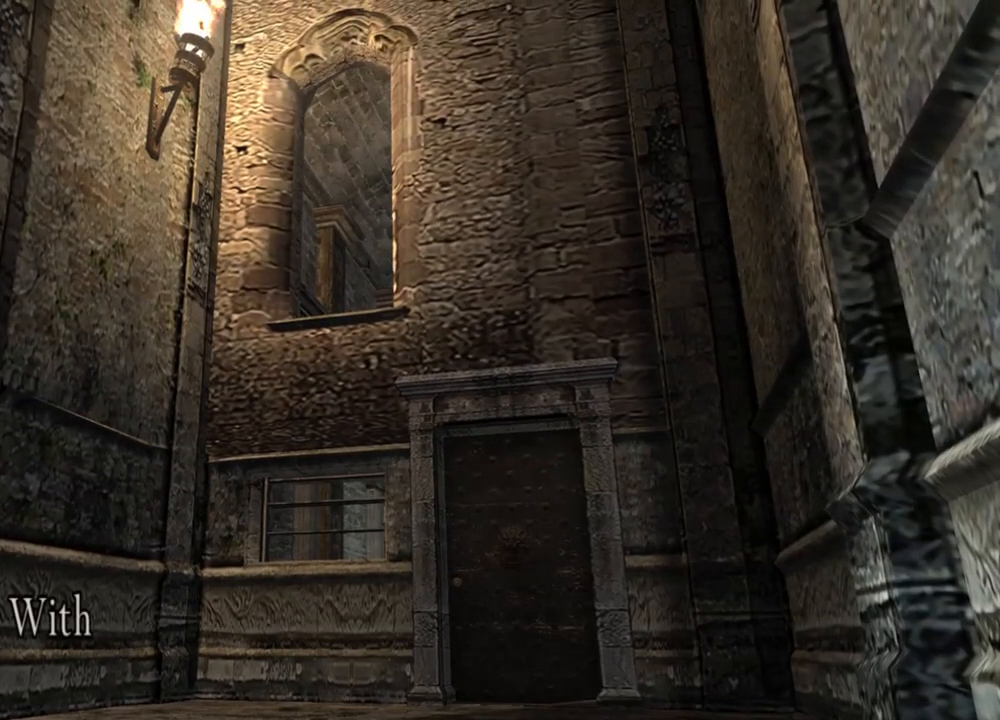
{"keys": [], "mouse": [], "events": []}
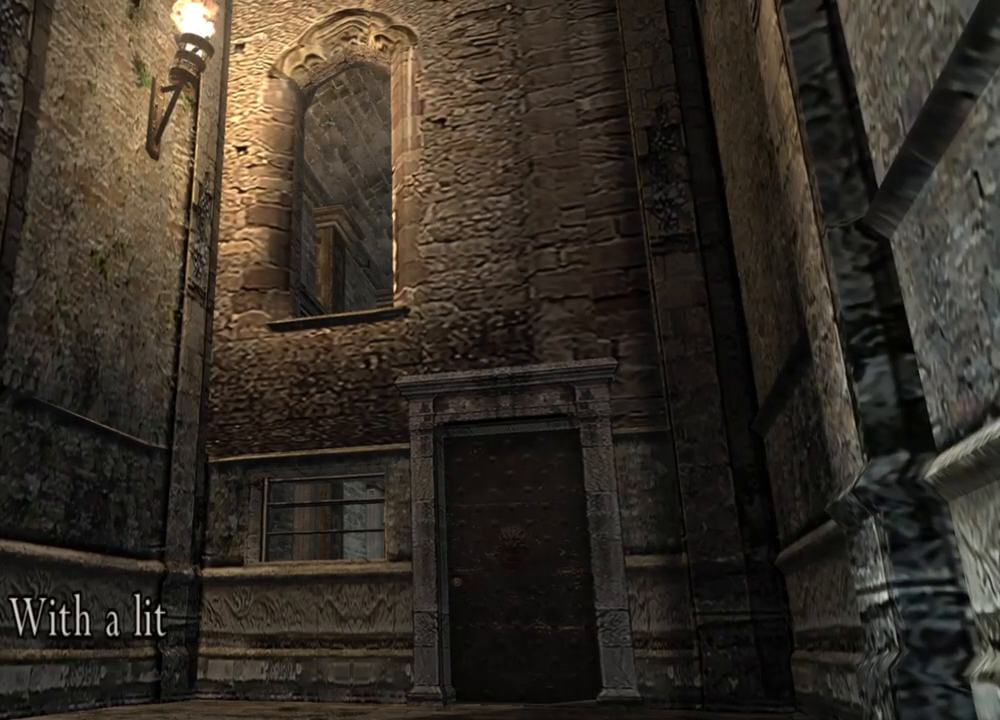
{"keys": [], "mouse": [], "events": []}
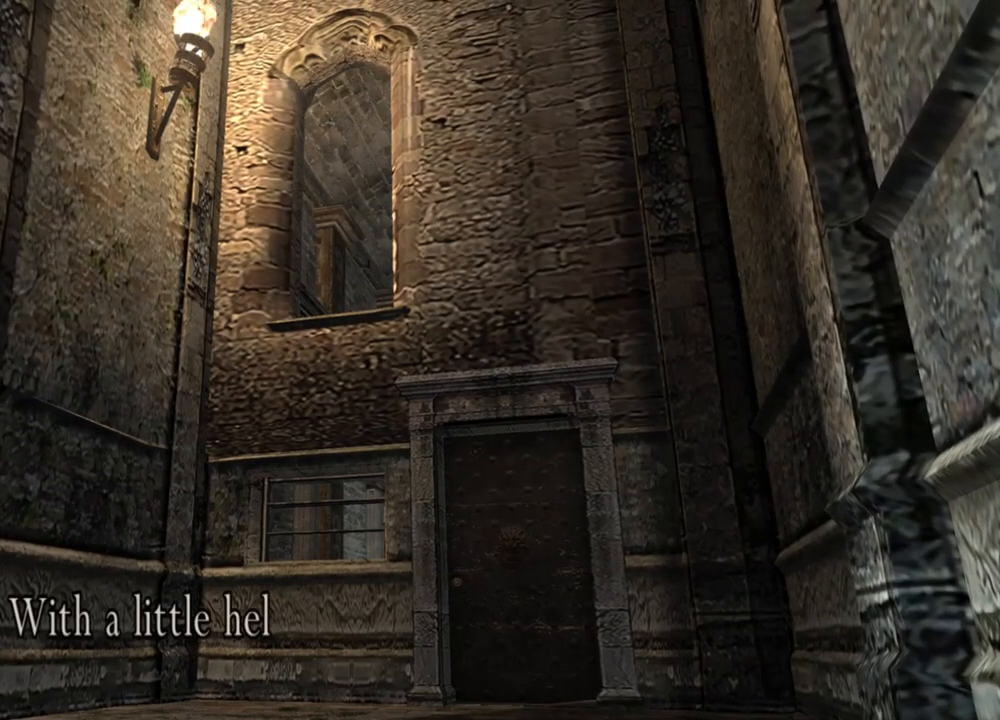
{"keys": ["s"], "mouse": [], "events": [[200, "e", "down"], [267, "e", "up"], [367, "s", "down"]]}
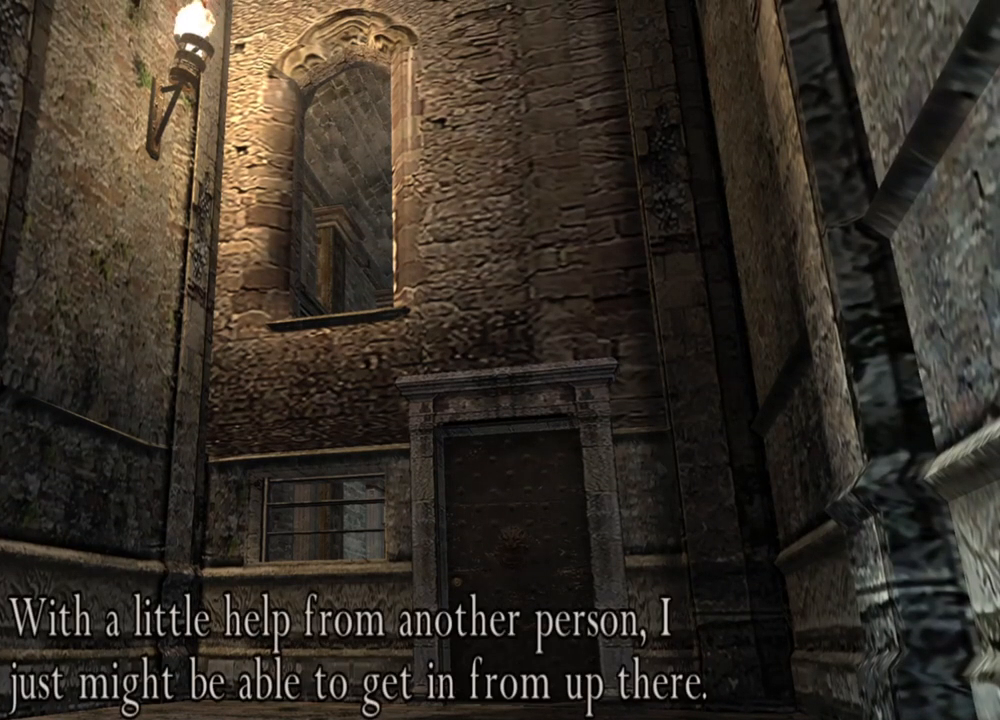
{"keys": ["w"], "mouse": [], "events": [[333, "s", "up"], [400, "w", "down"]]}
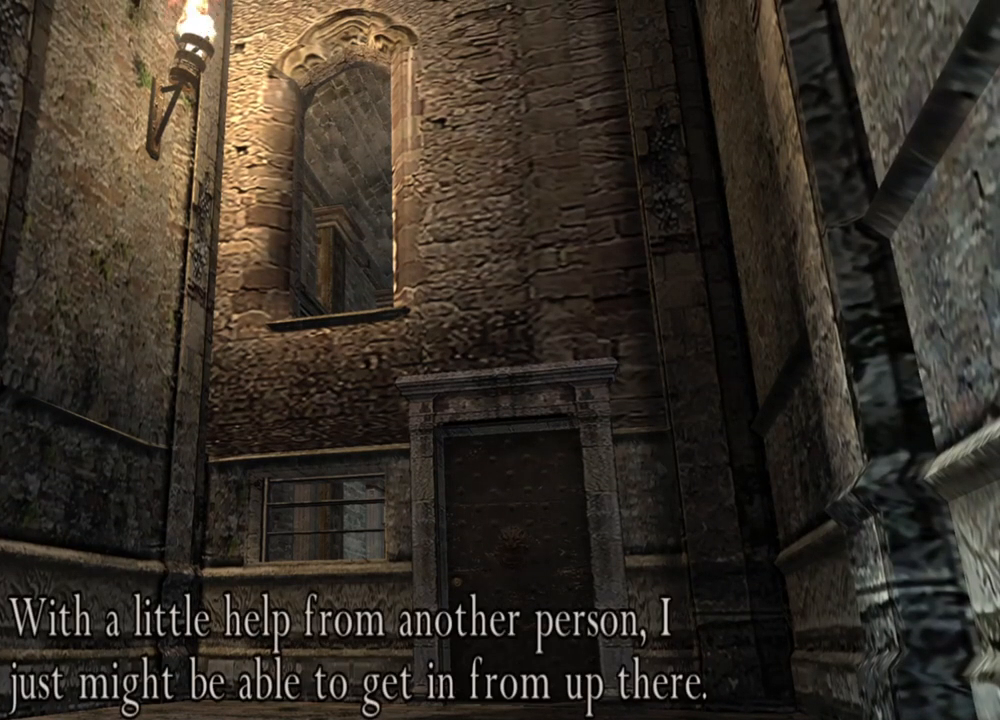
{"keys": ["s"], "mouse": [], "events": [[200, "s", "down"], [200, "w", "up"], [367, "e", "down"], [433, "s", "up"], [500, "e", "up"], [500, "s", "down"]]}
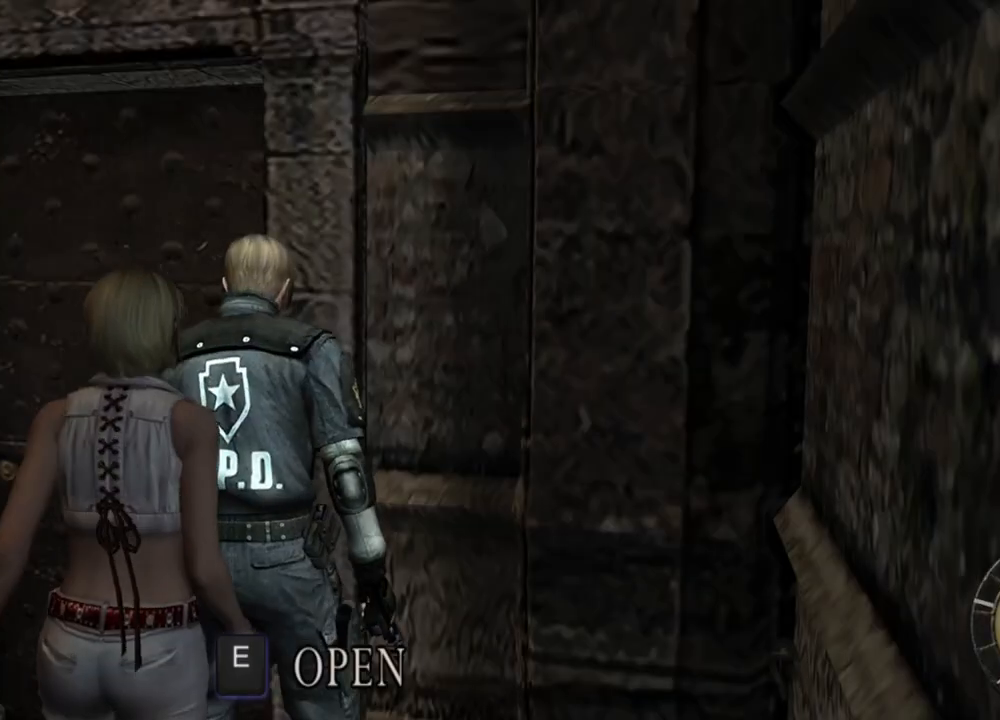
{"keys": ["w"], "mouse": [], "events": [[367, "s", "up"], [433, "w", "down"]]}
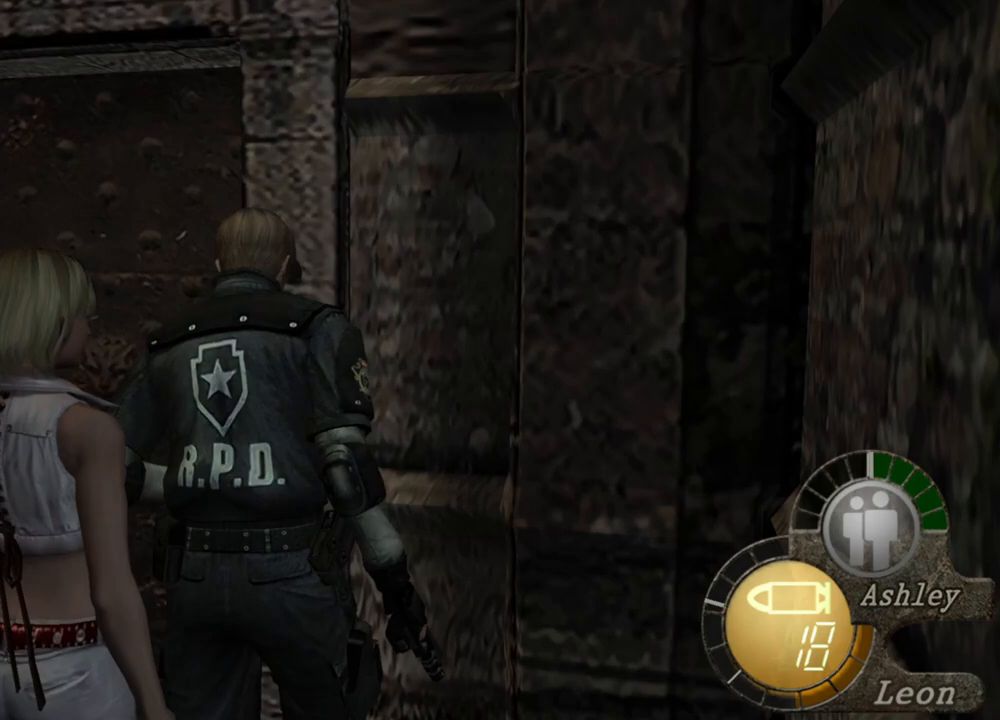
{"keys": ["a"], "mouse": [], "events": [[67, "w", "up"], [233, "a", "down"], [400, "a", "up"], [433, "a", "down"]]}
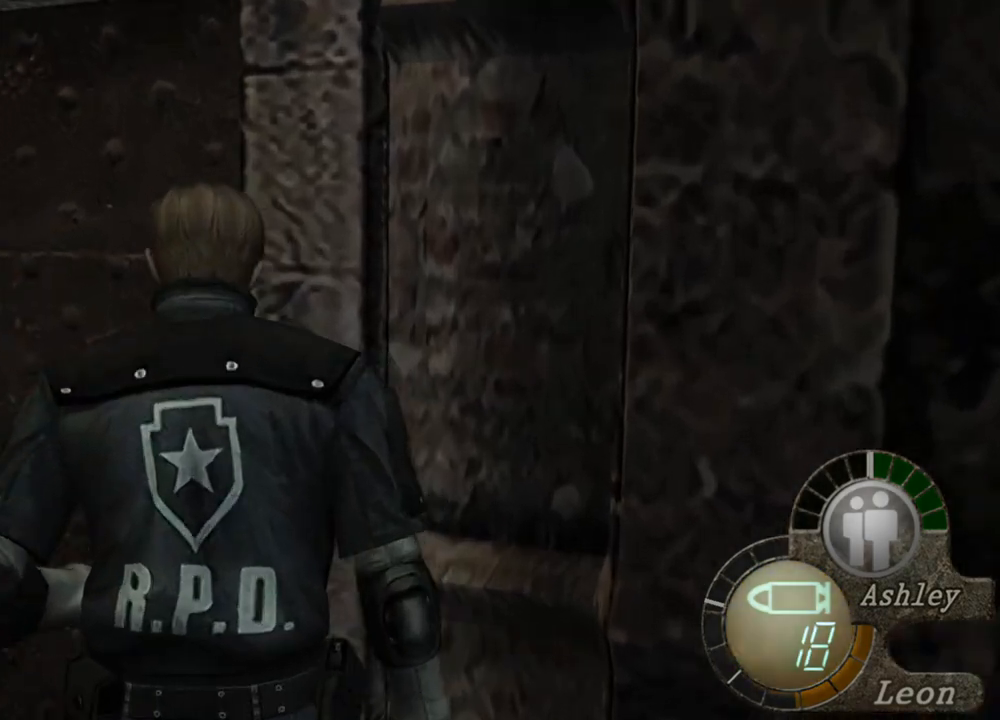
{"keys": ["w"], "mouse": [], "events": [[67, "a", "up"], [133, "a", "down"], [200, "a", "up"], [233, "a", "down"], [367, "a", "up"], [400, "w", "down"]]}
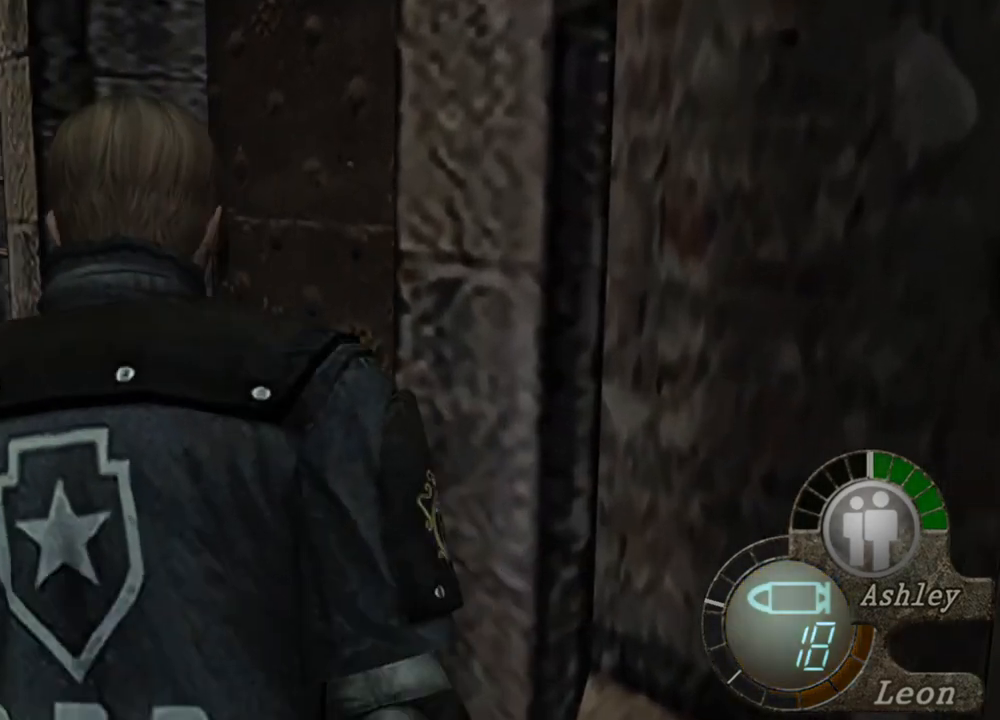
{"keys": ["shift", "w"], "mouse": [], "events": [[233, "shift", "down"]]}
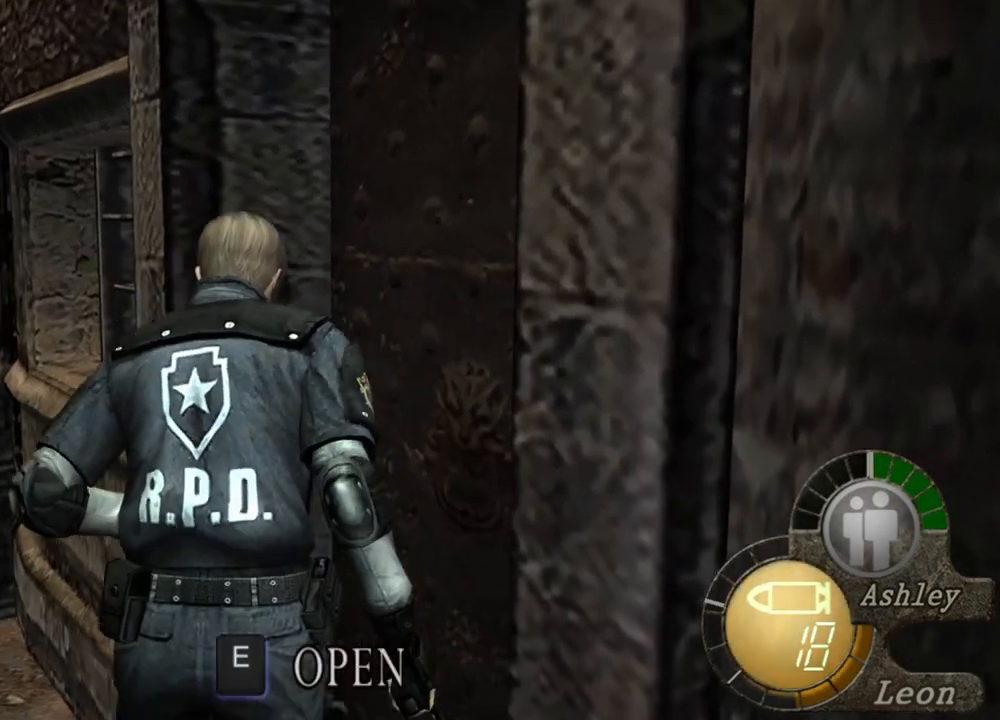
{"keys": ["shift", "w"], "mouse": [], "events": []}
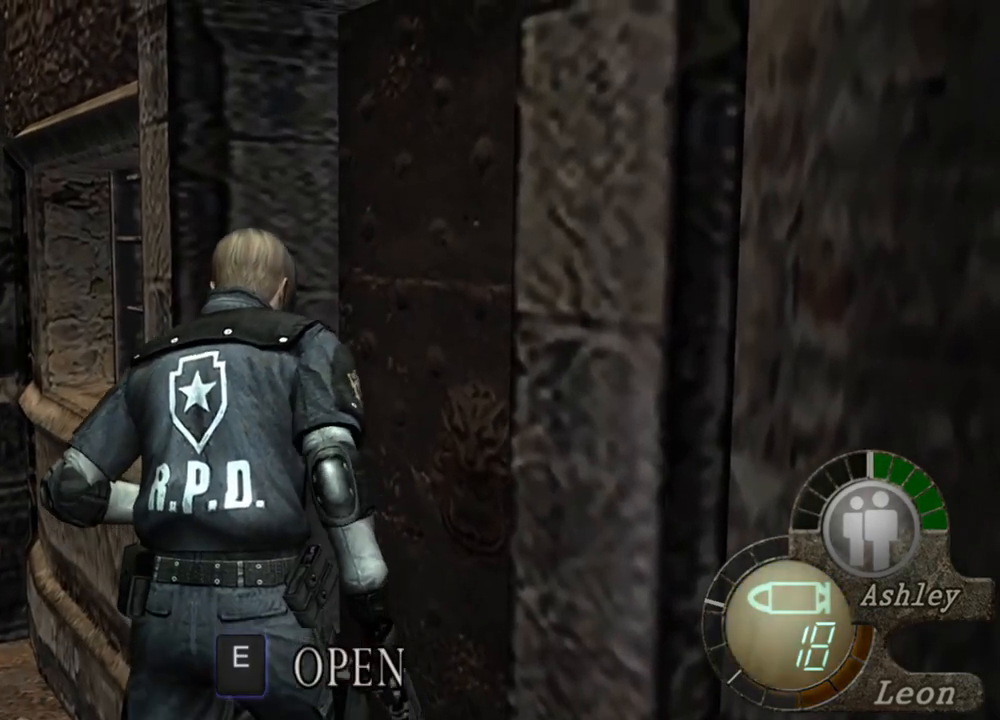
{"keys": ["shift", "w"], "mouse": [], "events": []}
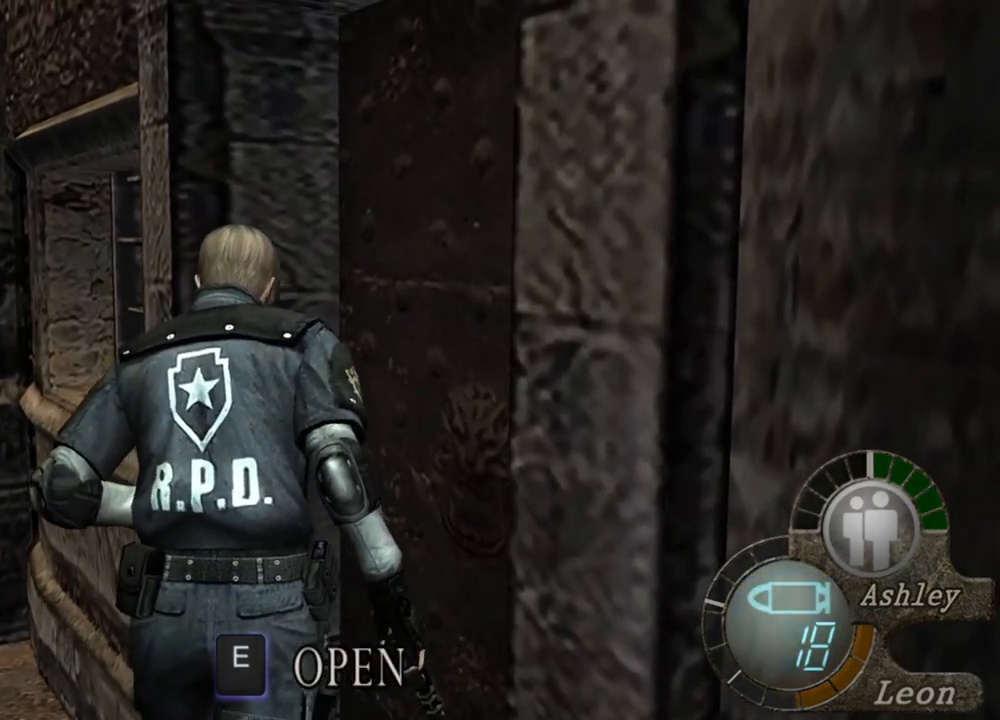
{"keys": ["e"], "mouse": [], "events": [[100, "e", "down"], [100, "shift", "up"], [133, "w", "up"], [200, "e", "up"], [233, "e", "down"], [333, "e", "up"], [367, "e", "down"], [433, "e", "up"], [500, "e", "down"]]}
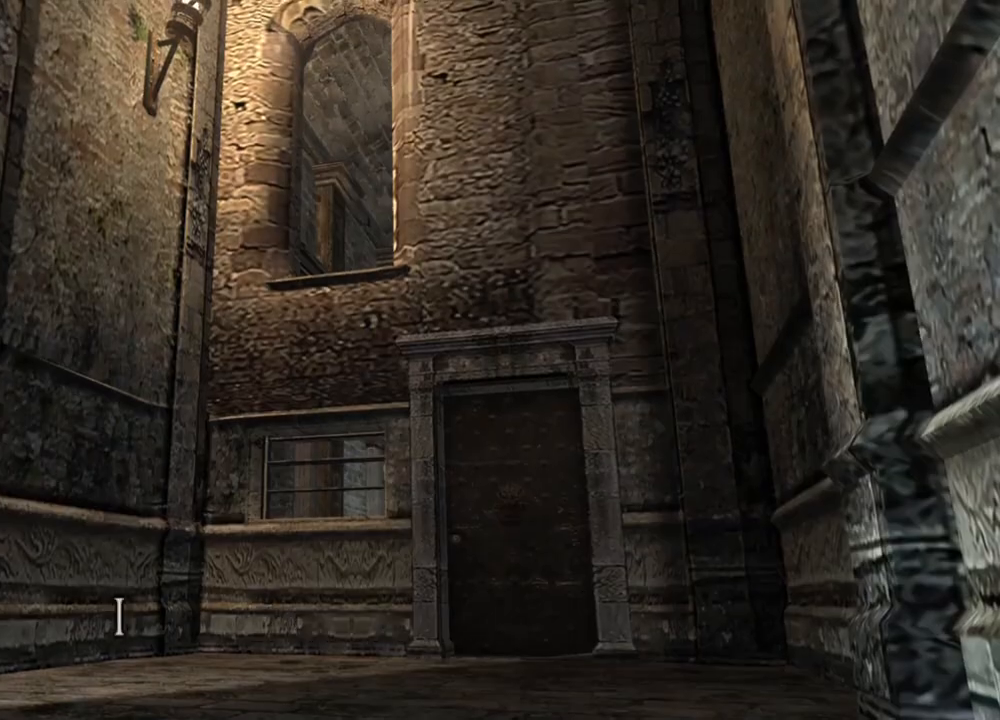
{"keys": [], "mouse": [], "events": [[133, "e", "up"]]}
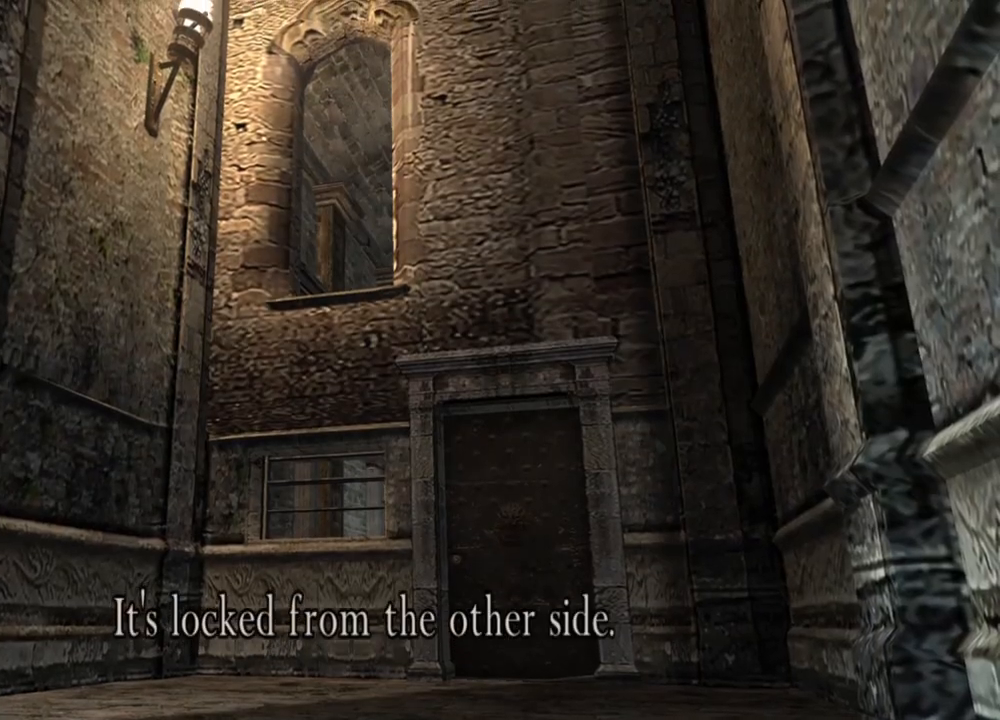
{"keys": [], "mouse": [], "events": [[133, "e", "down"], [267, "e", "up"]]}
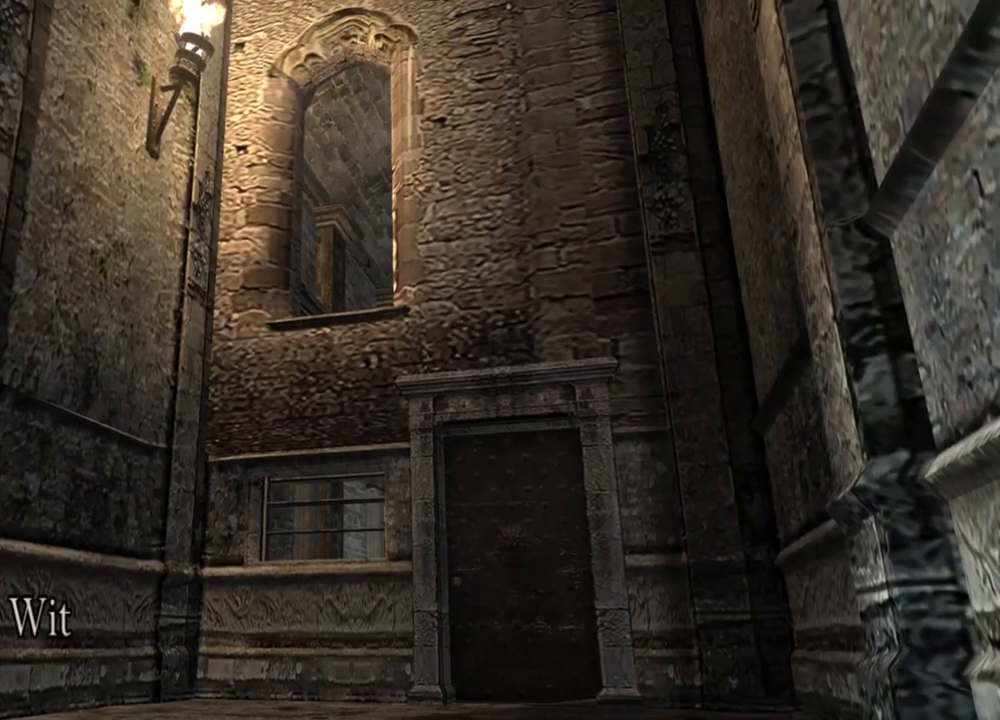
{"keys": [], "mouse": [], "events": []}
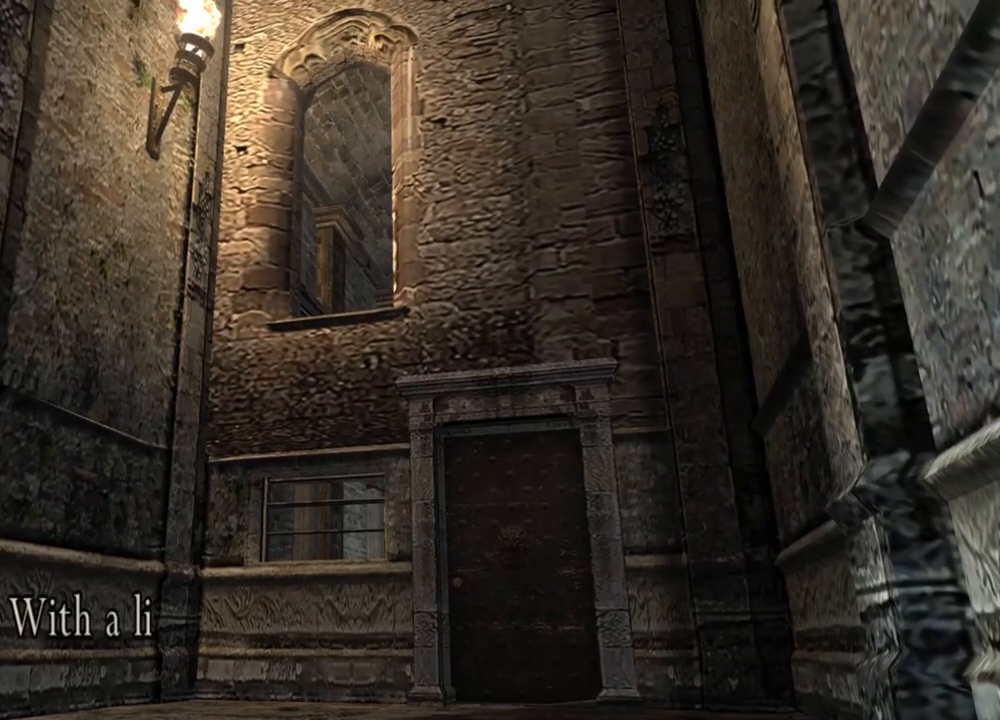
{"keys": ["e", "s"], "mouse": [], "events": [[33, "e", "down"], [167, "e", "up"], [400, "e", "down"], [467, "s", "down"]]}
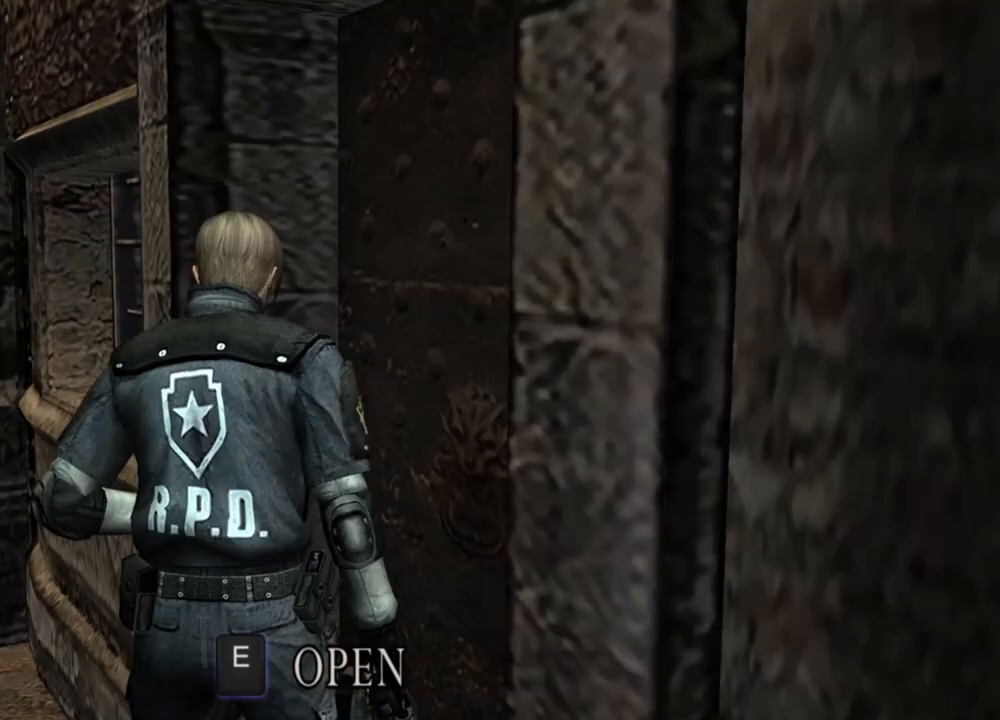
{"keys": ["s"], "mouse": [], "events": [[33, "e", "up"]]}
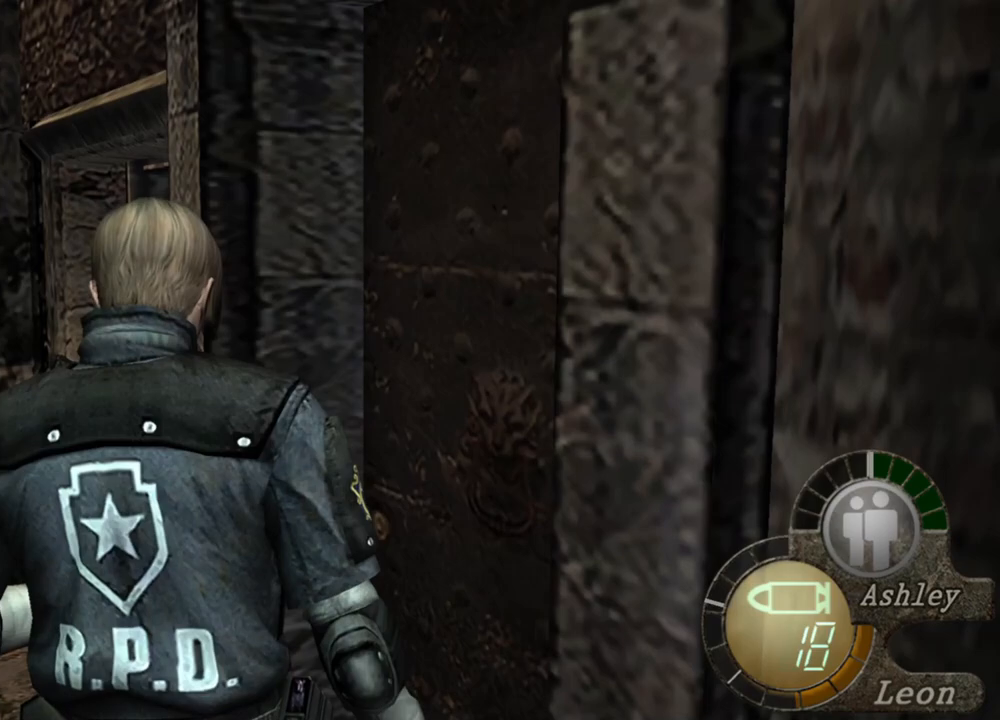
{"keys": ["s"], "mouse": [], "events": [[33, "s", "up"], [100, "w", "down"], [267, "w", "up"], [367, "s", "down"]]}
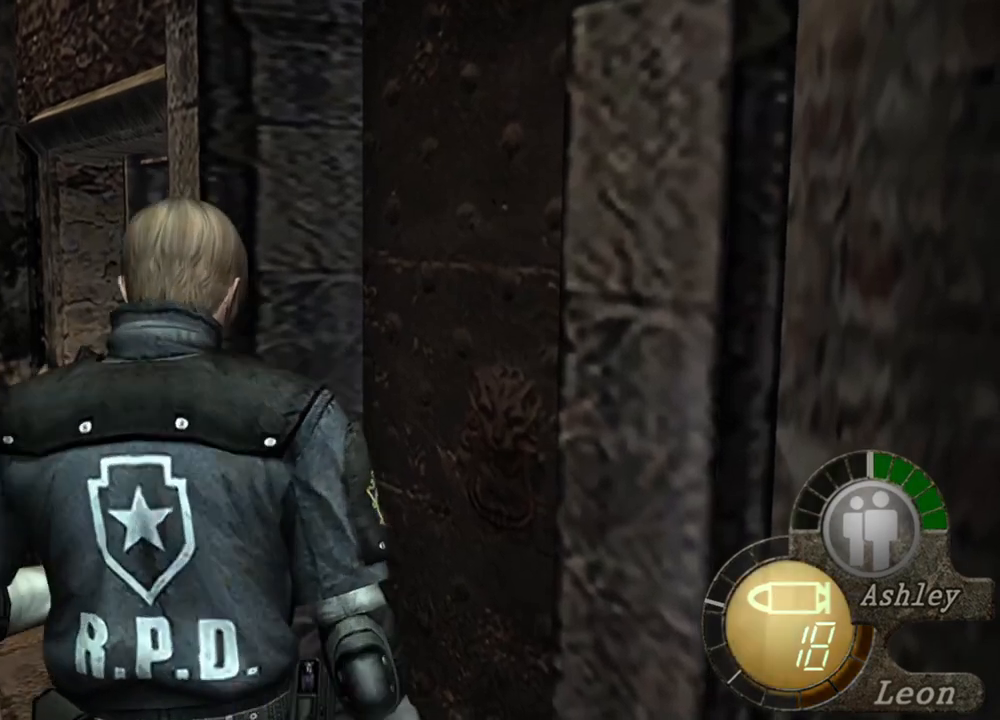
{"keys": ["s"], "mouse": [], "events": [[167, "s", "up"], [233, "e", "down"], [333, "e", "up"], [400, "s", "down"]]}